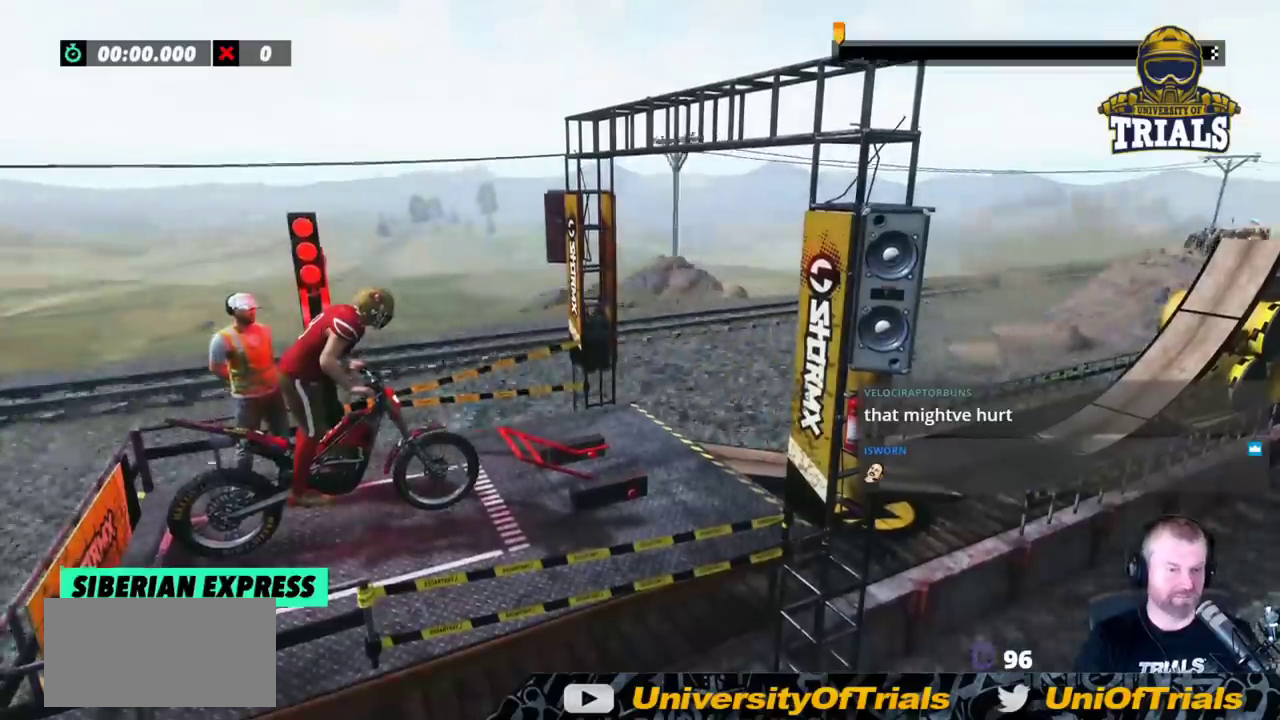
Gameplay with a controller (Xbox layout); each line is a JSON object with the inputs held at the frame after it (dt_ms = milliseconds from this image to that frame). "events" lists button and stick changes between this image and that frame as [ms after this image, input, new state], when the widget could be followed in between. Not read: A B DPAD_DOWN DPAD_LEFT DPAD_RIGHT DPAD_UP L1 L3 R1 R3 SELECT START X Y right_stick.
{"dt_ms": 500, "buttons": ["R2"], "left_stick": "center", "events": [[500, "R2", "down"]]}
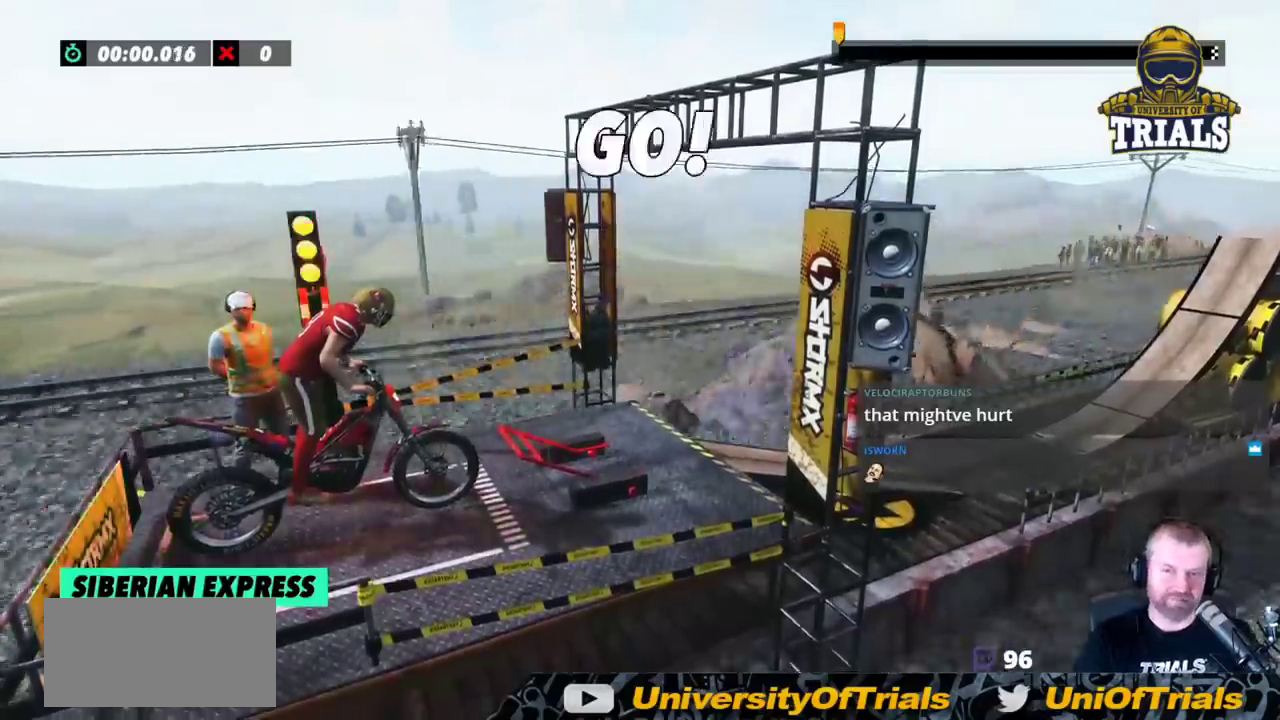
{"dt_ms": 500, "buttons": ["R2"], "left_stick": "center", "events": []}
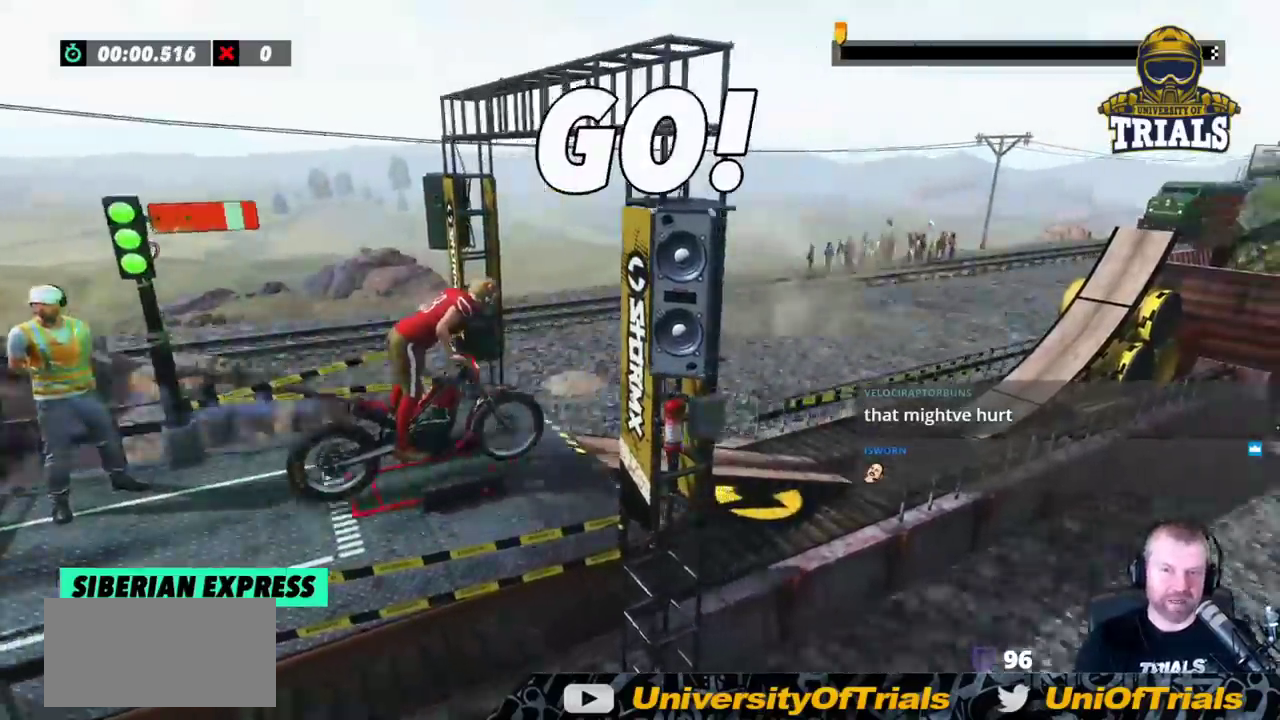
{"dt_ms": 500, "buttons": ["R2"], "left_stick": "center", "events": [[200, "left_stick", "left"], [483, "left_stick", "center"]]}
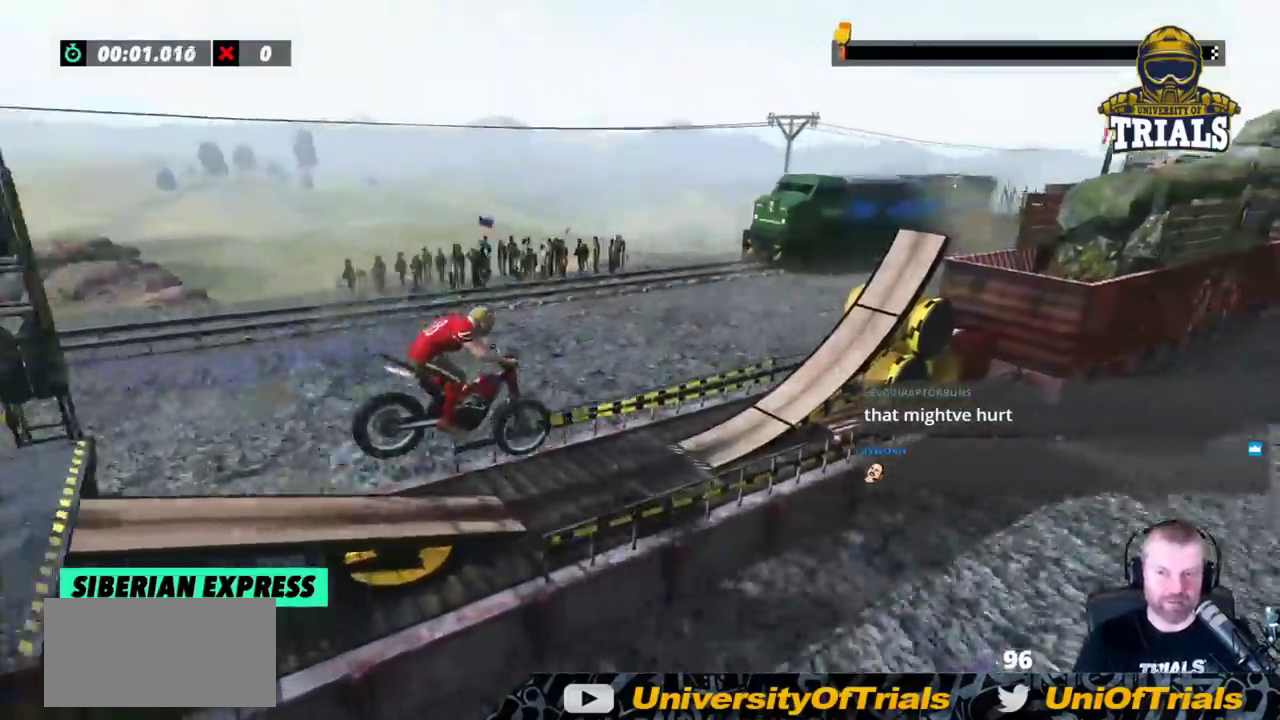
{"dt_ms": 500, "buttons": ["R2"], "left_stick": "center", "events": [[167, "left_stick", "left"], [367, "left_stick", "center"]]}
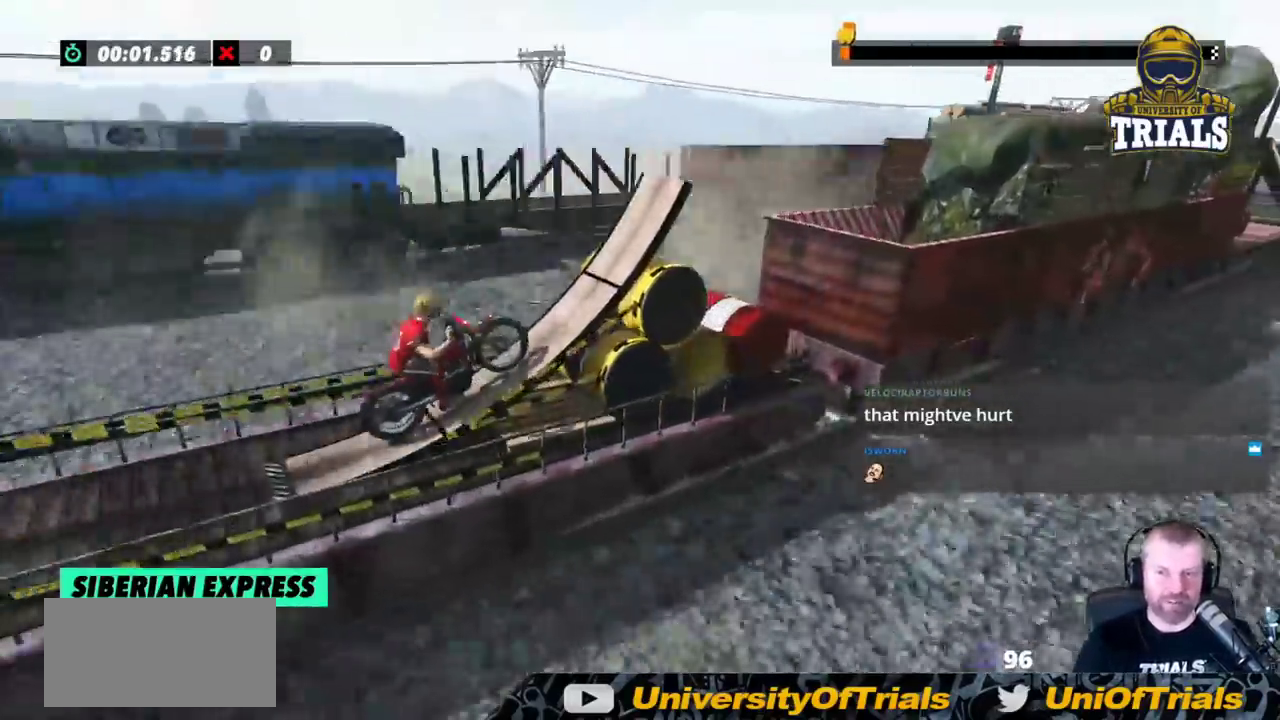
{"dt_ms": 500, "buttons": ["R2"], "left_stick": "center", "events": []}
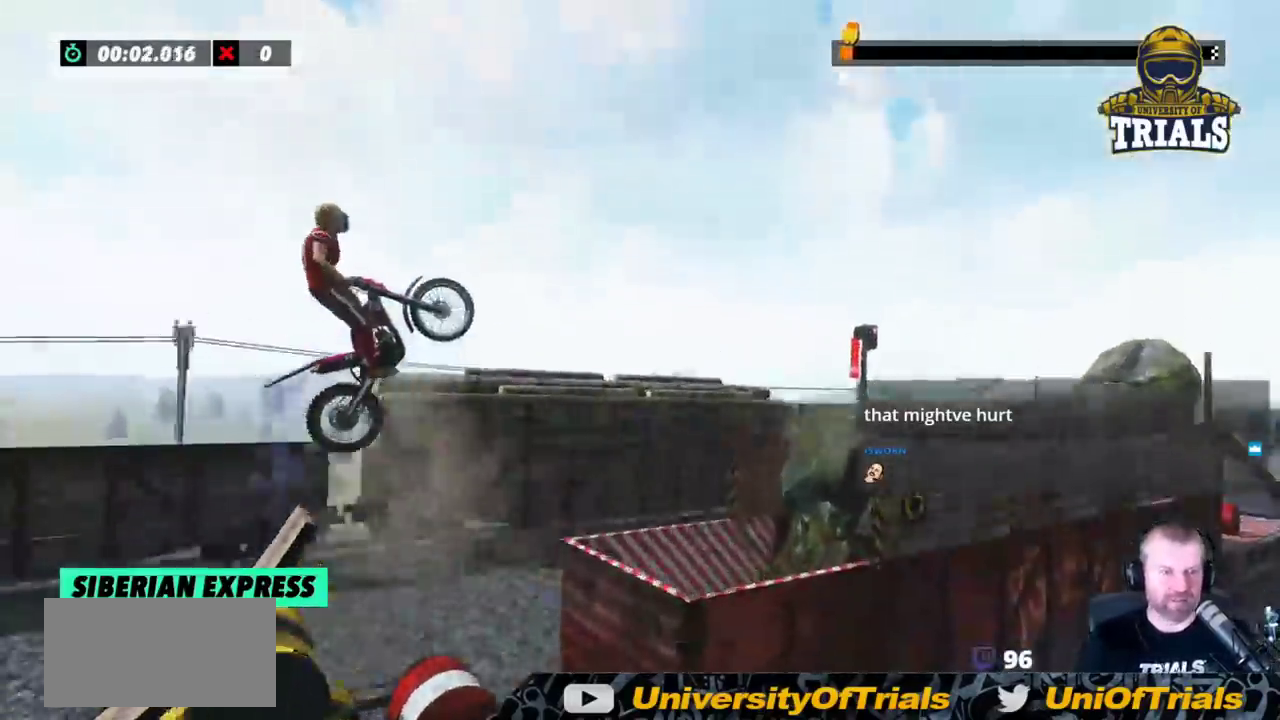
{"dt_ms": 500, "buttons": [], "left_stick": "left", "events": [[17, "R2", "up"], [350, "left_stick", "left"]]}
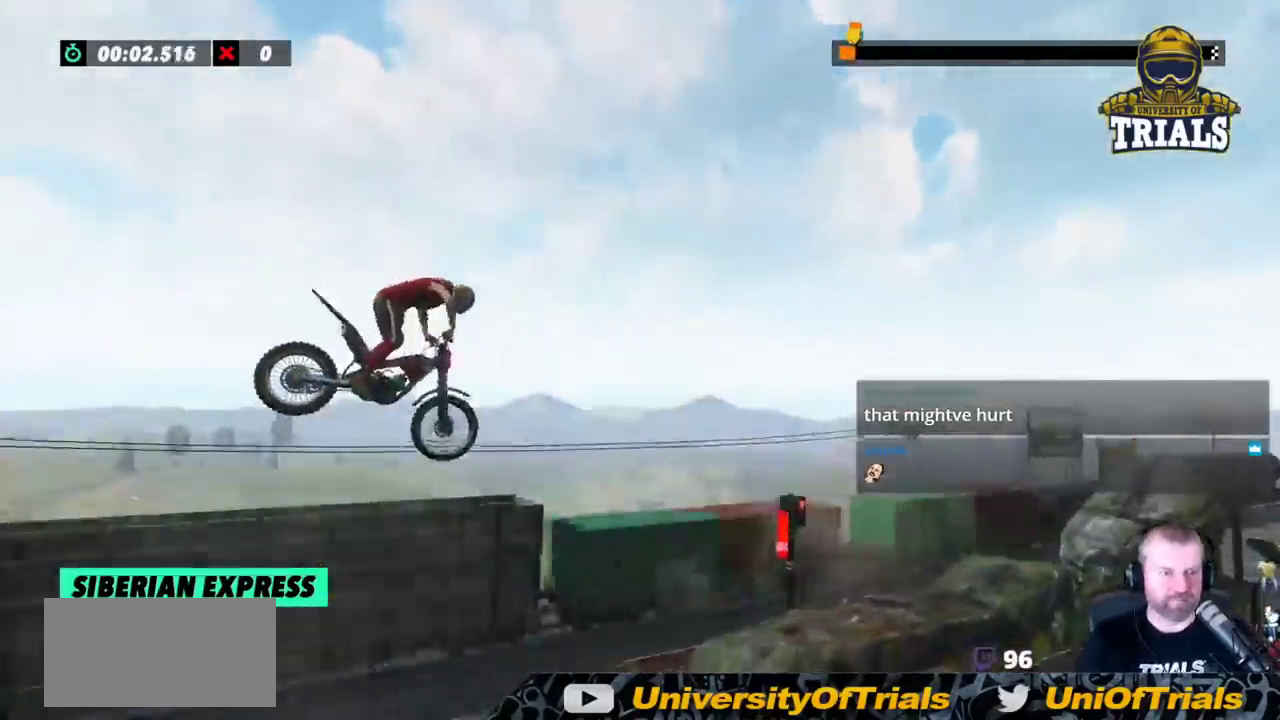
{"dt_ms": 500, "buttons": [], "left_stick": "left", "events": [[317, "left_stick", "center"], [500, "left_stick", "left"]]}
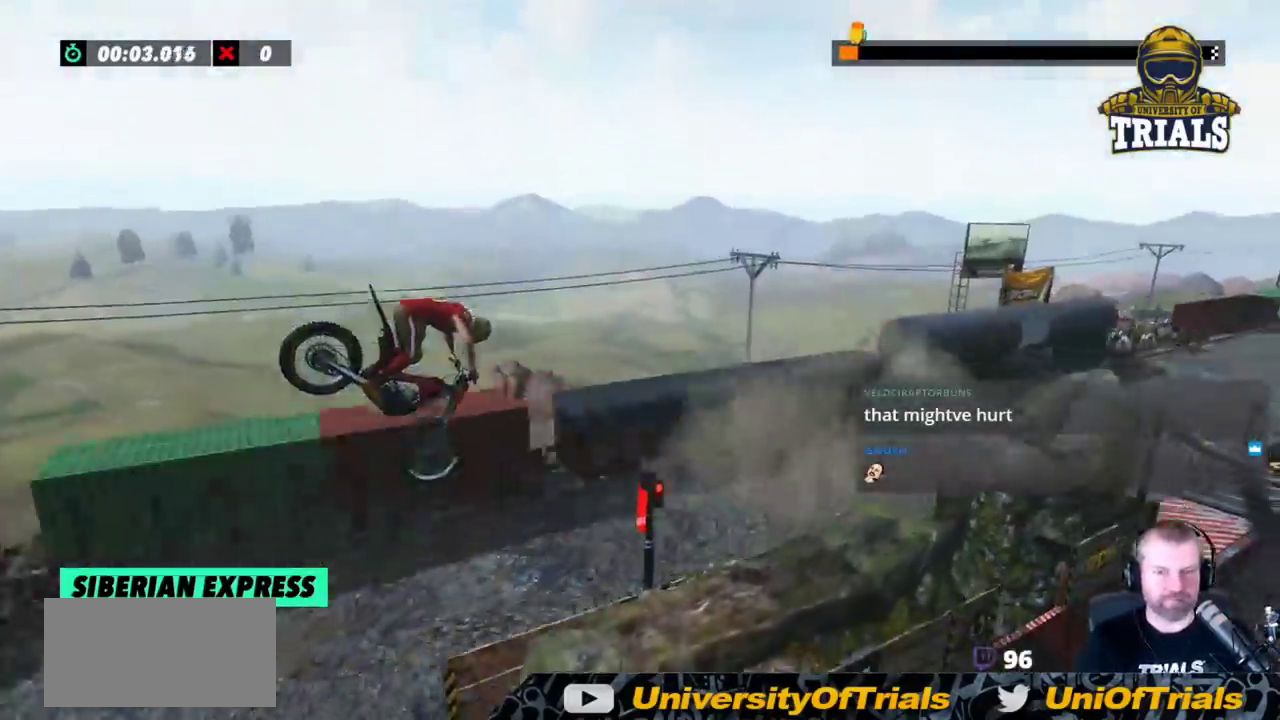
{"dt_ms": 1000, "buttons": ["R2"], "left_stick": "left"}
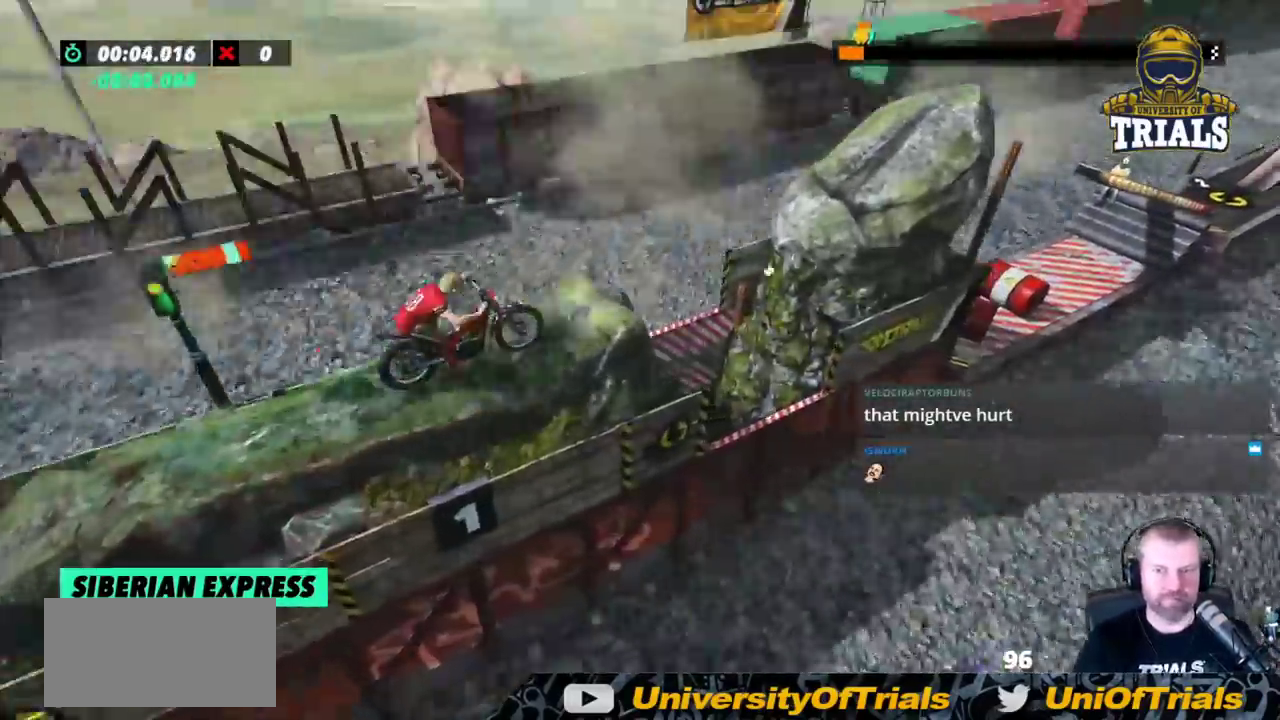
{"dt_ms": 1000, "buttons": [], "left_stick": "center"}
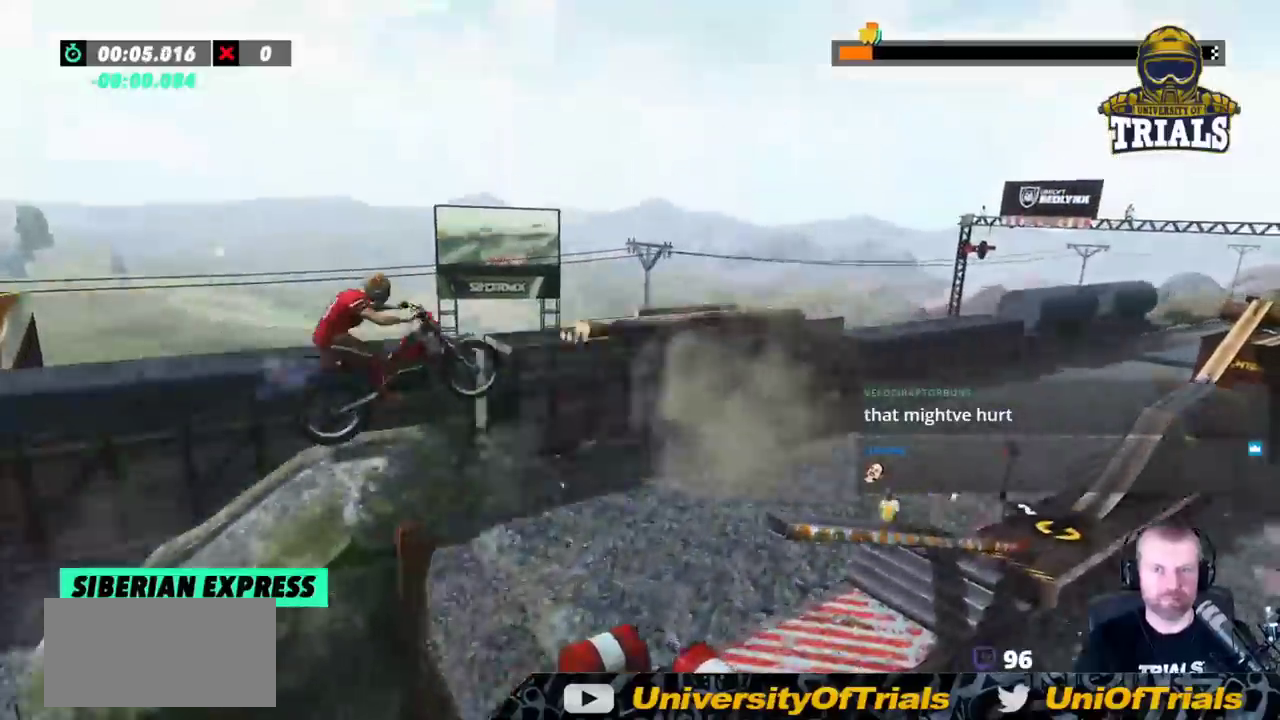
{"dt_ms": 500, "buttons": [], "left_stick": "left", "events": [[267, "left_stick", "left"]]}
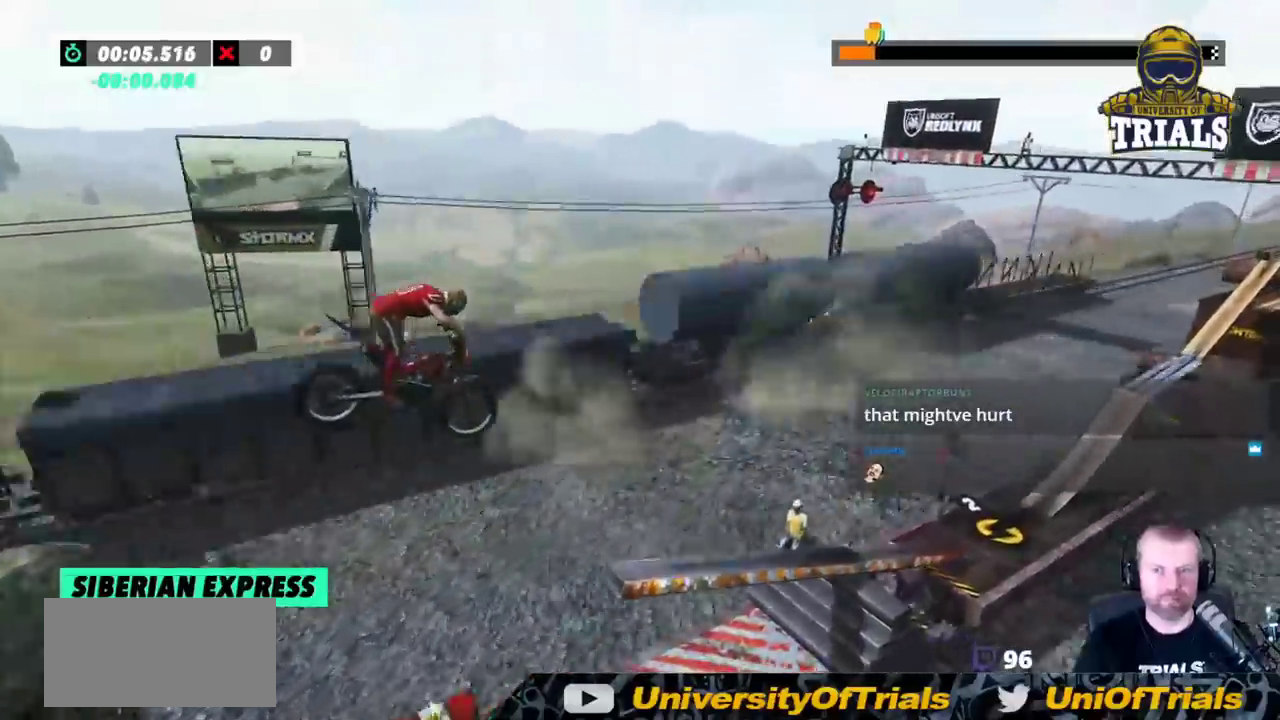
{"dt_ms": 500, "buttons": [], "left_stick": "center", "events": [[117, "left_stick", "center"]]}
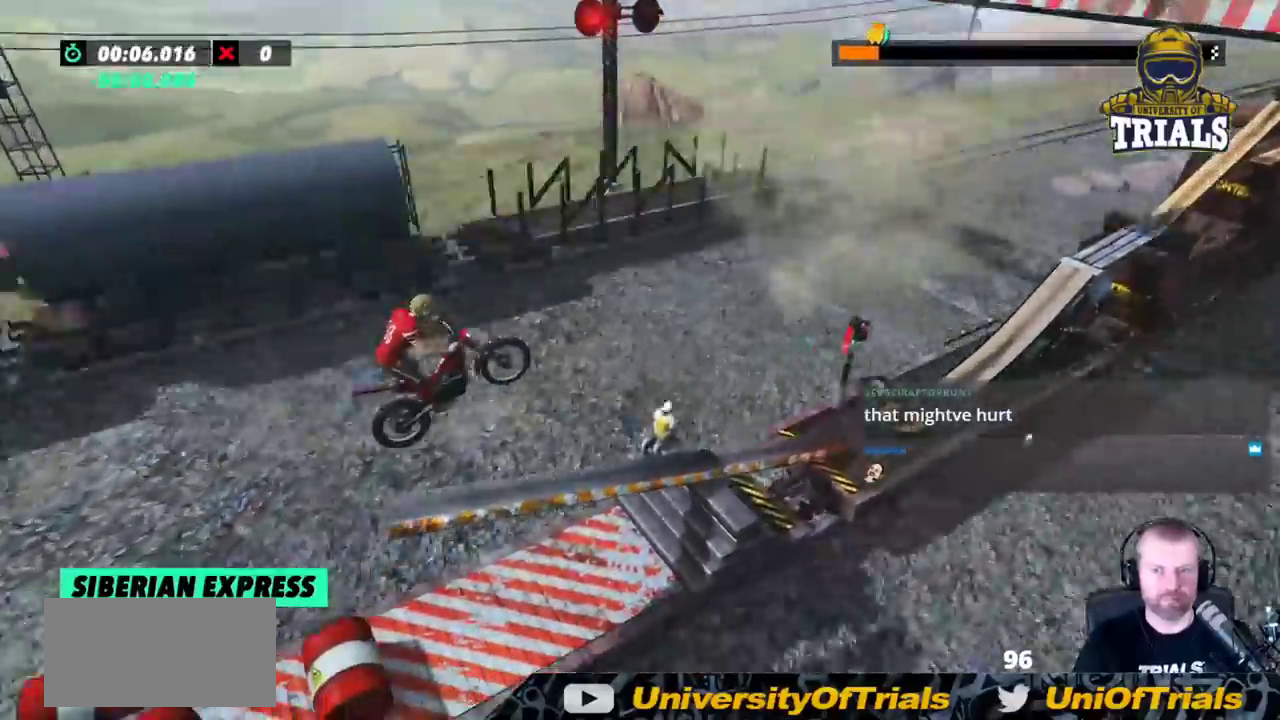
{"dt_ms": 500, "buttons": ["R2"], "left_stick": "left", "events": [[267, "R2", "down"], [267, "left_stick", "left"]]}
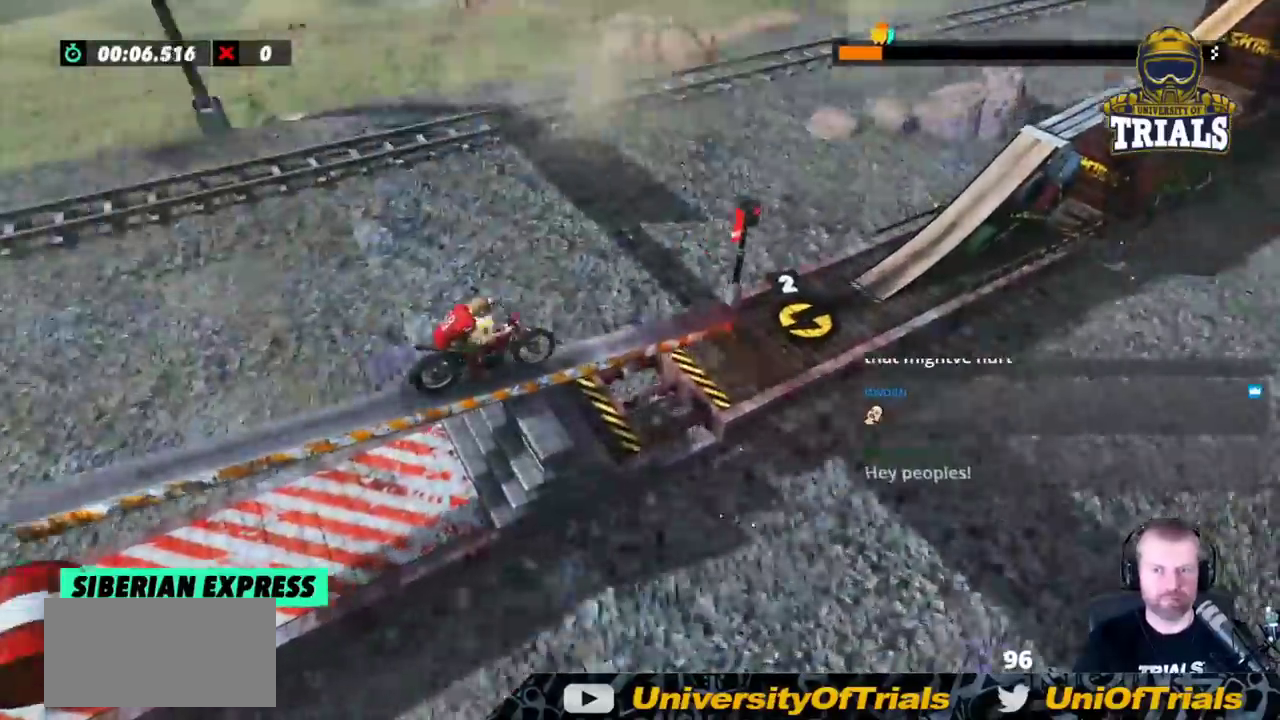
{"dt_ms": 500, "buttons": ["R2"], "left_stick": "left", "events": []}
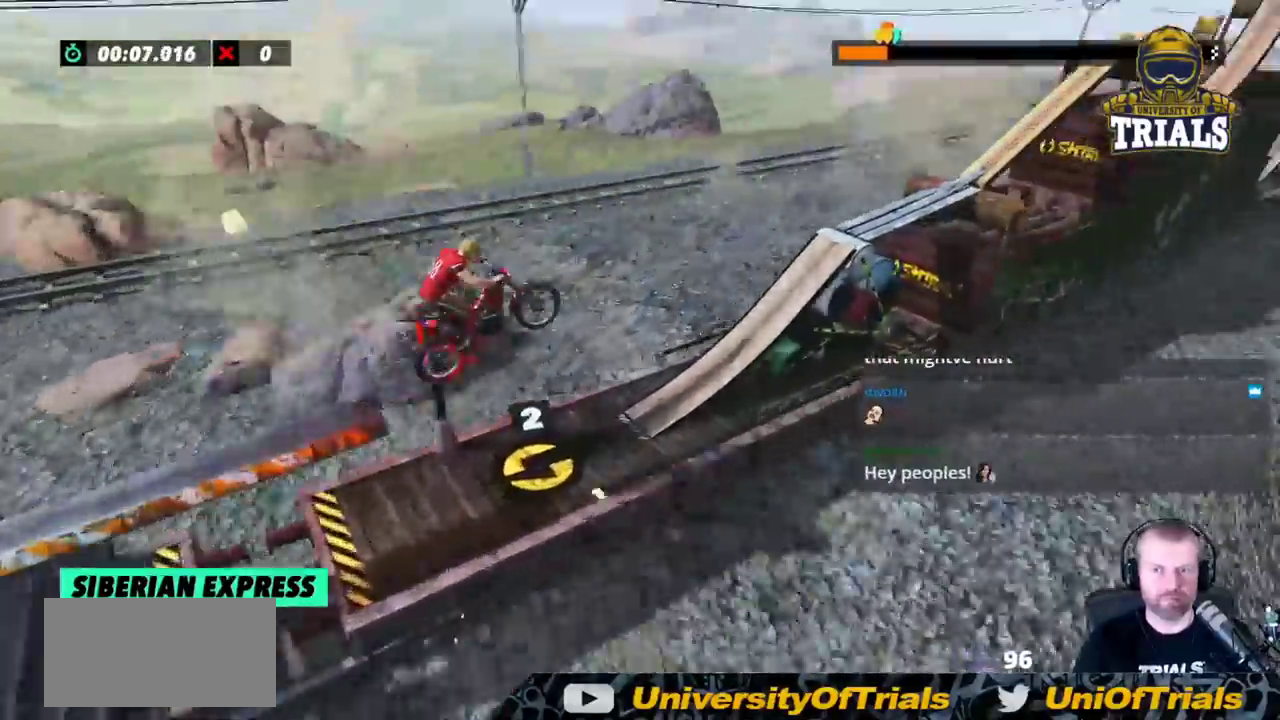
{"dt_ms": 500, "buttons": ["R2"], "left_stick": "left", "events": [[200, "left_stick", "center"], [450, "left_stick", "left"]]}
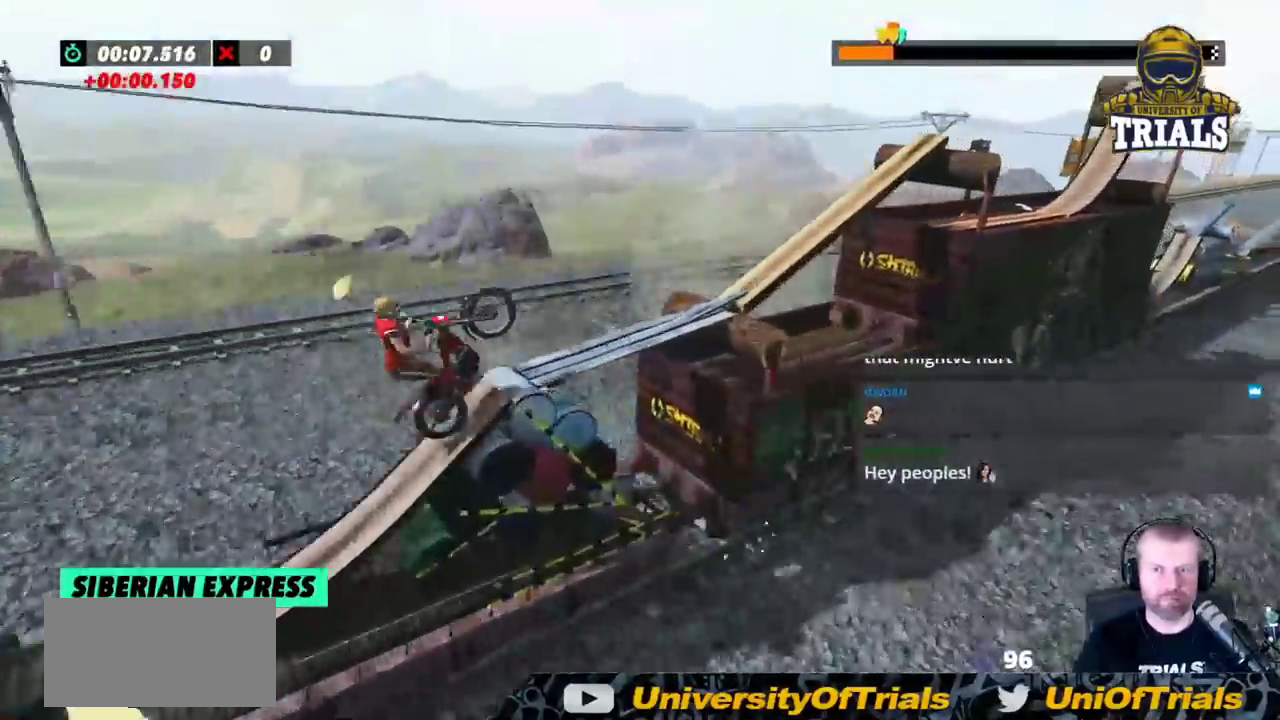
{"dt_ms": 500, "buttons": ["R2"], "left_stick": "left", "events": []}
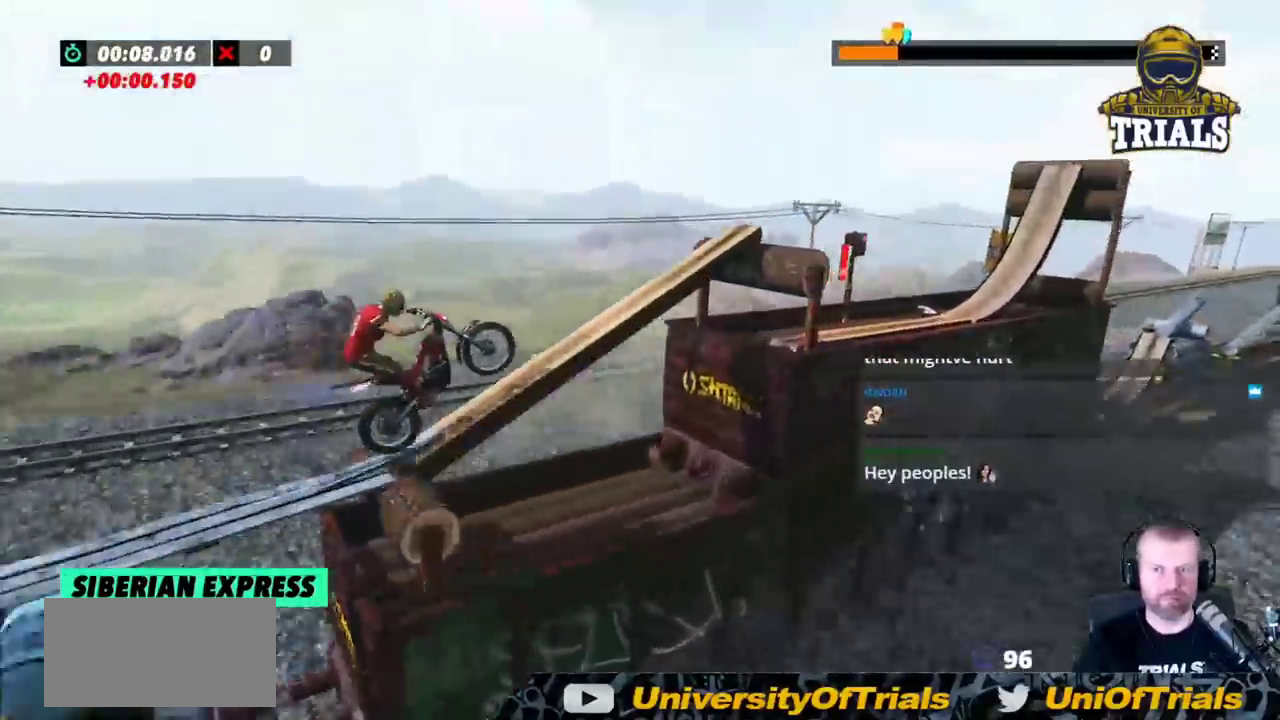
{"dt_ms": 500, "buttons": ["R2"], "left_stick": "right", "events": [[417, "left_stick", "right"]]}
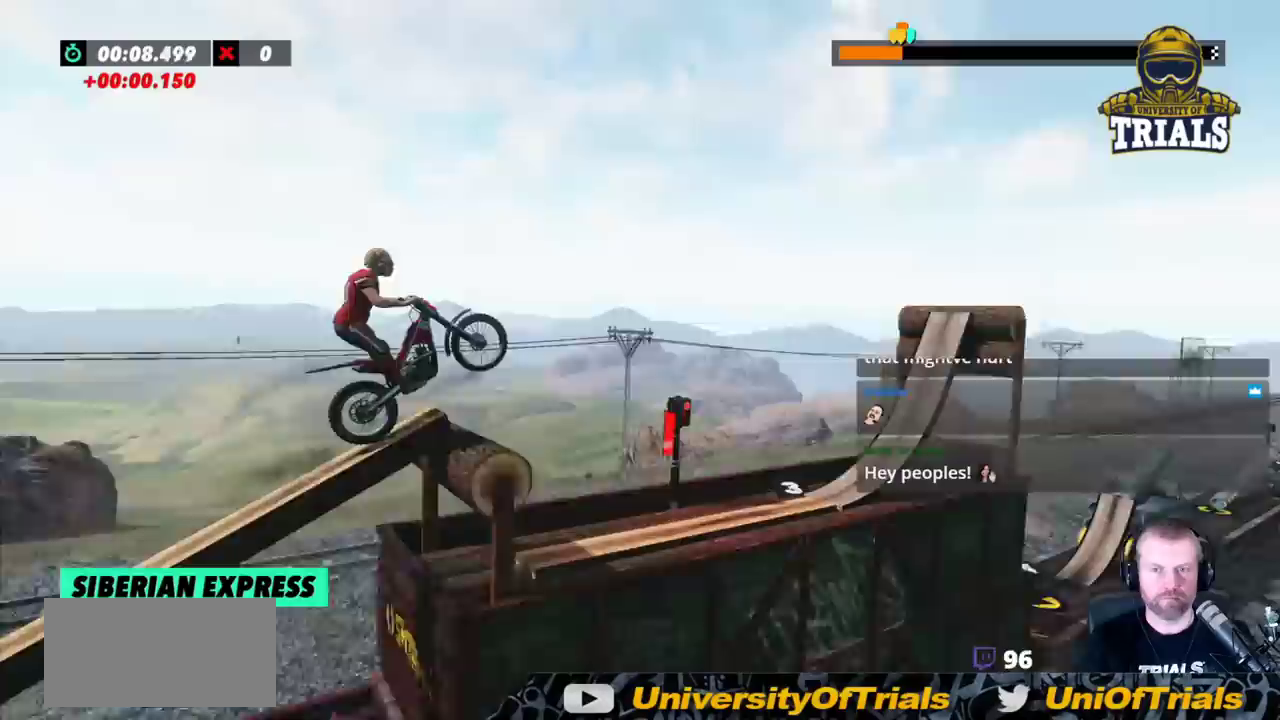
{"dt_ms": 500, "buttons": ["R2"], "left_stick": "center", "events": [[133, "left_stick", "left"], [500, "left_stick", "center"]]}
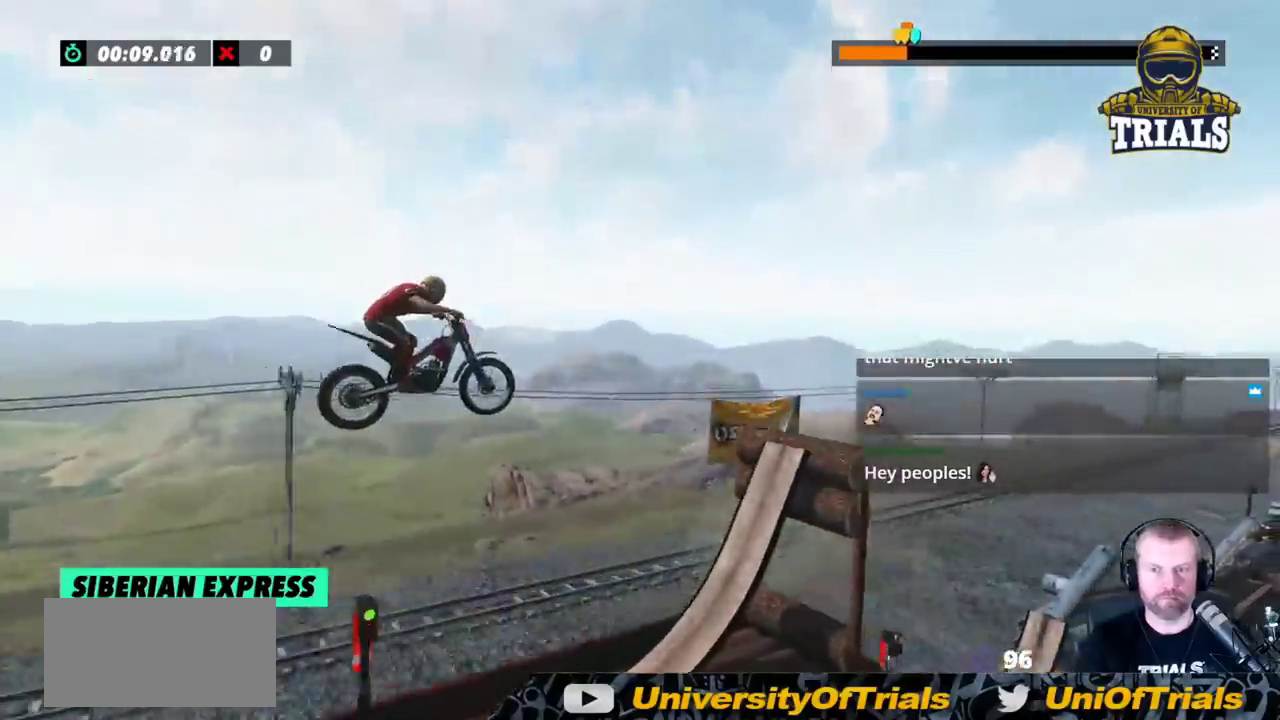
{"dt_ms": 500, "buttons": ["R2"], "left_stick": "center", "events": [[117, "left_stick", "left"], [250, "left_stick", "center"]]}
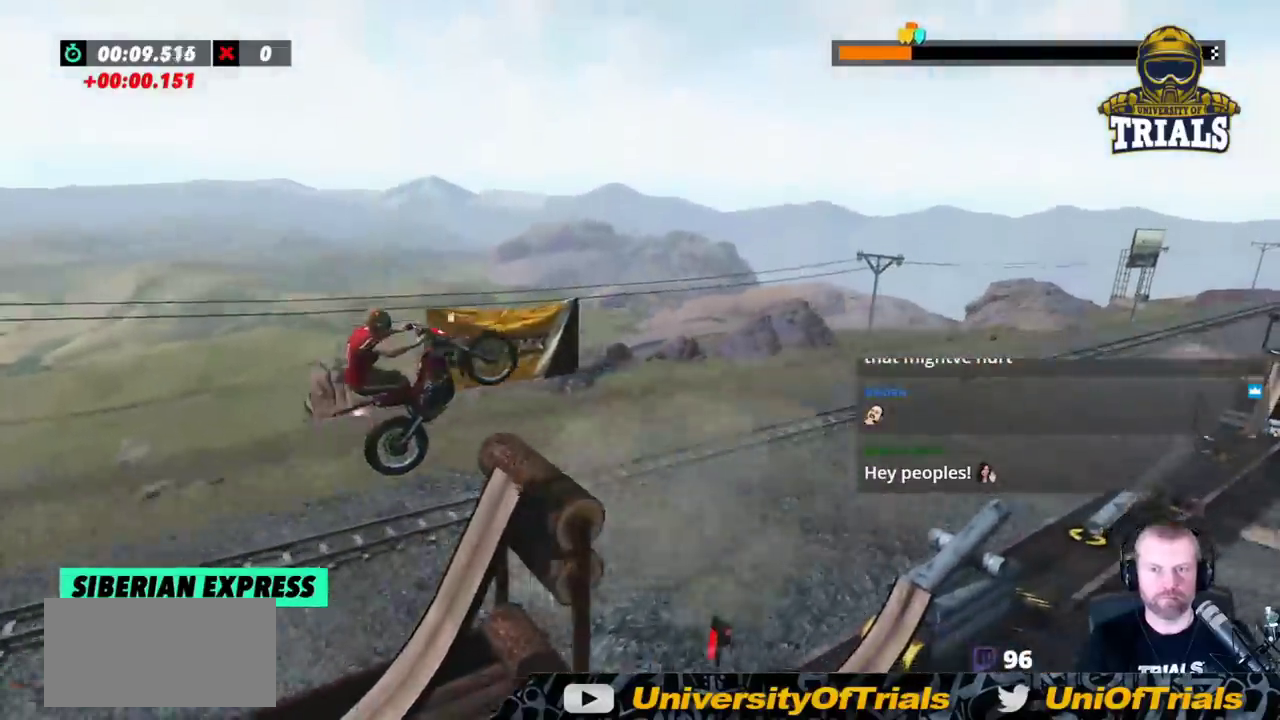
{"dt_ms": 500, "buttons": ["R2"], "left_stick": "left"}
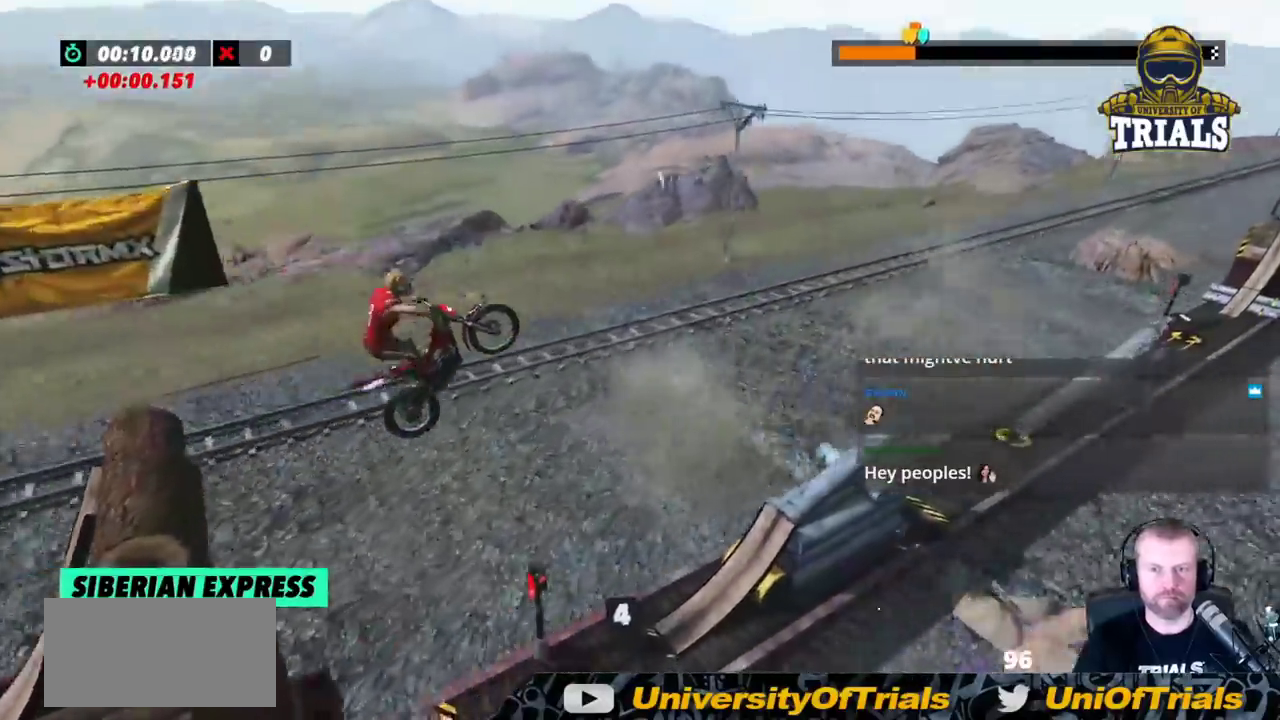
{"dt_ms": 500, "buttons": ["R2"], "left_stick": "center", "events": [[117, "left_stick", "center"], [367, "left_stick", "left"], [467, "left_stick", "center"]]}
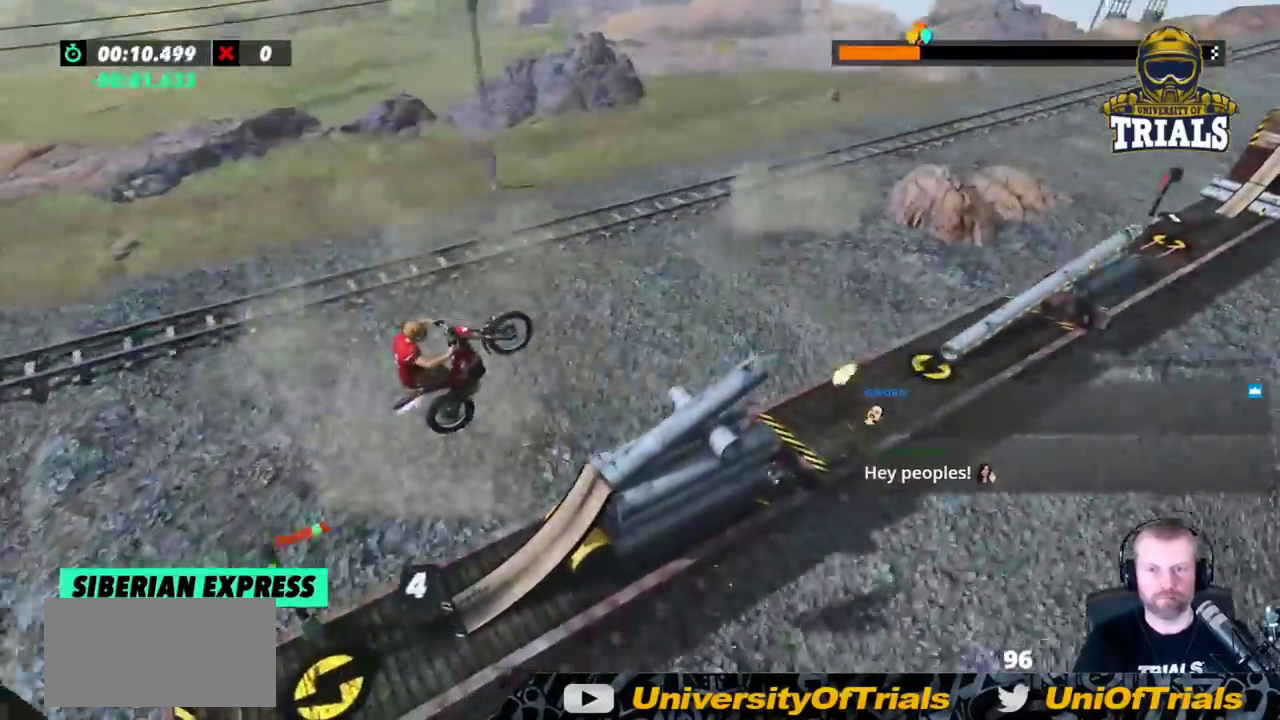
{"dt_ms": 500, "buttons": ["R2"], "left_stick": "left"}
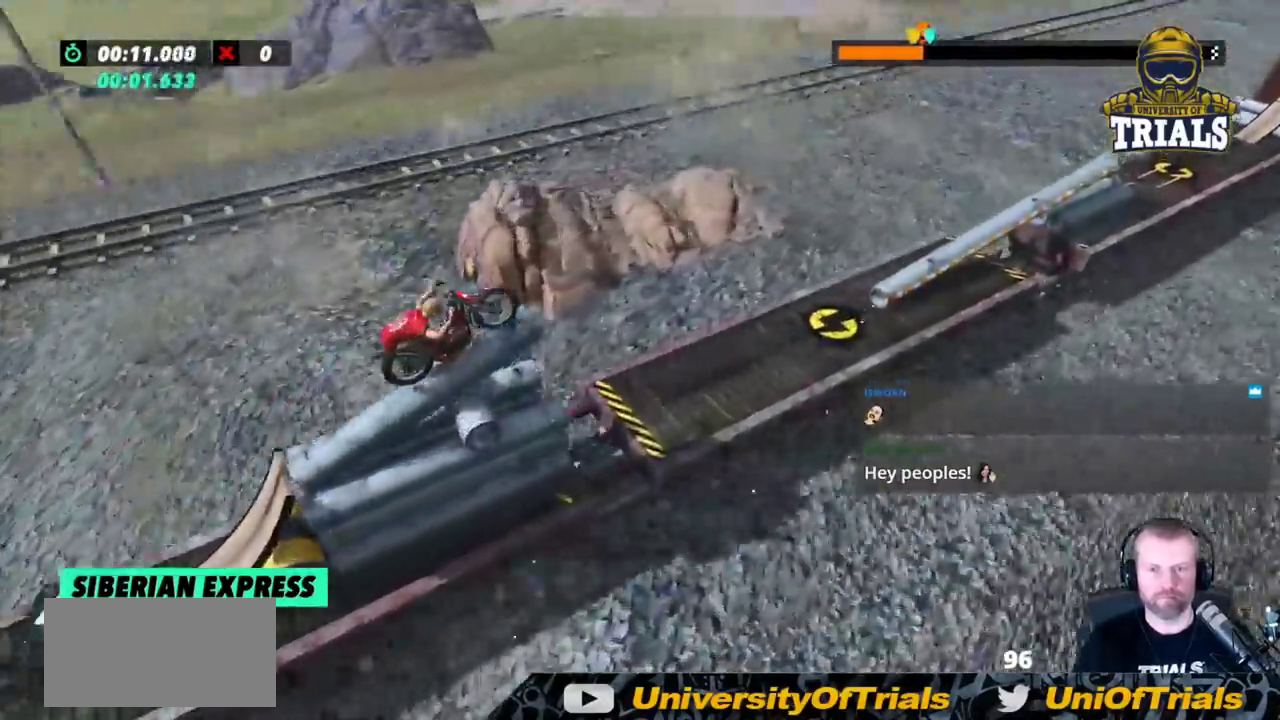
{"dt_ms": 500, "buttons": ["R2"], "left_stick": "left", "events": [[17, "left_stick", "center"], [467, "left_stick", "left"]]}
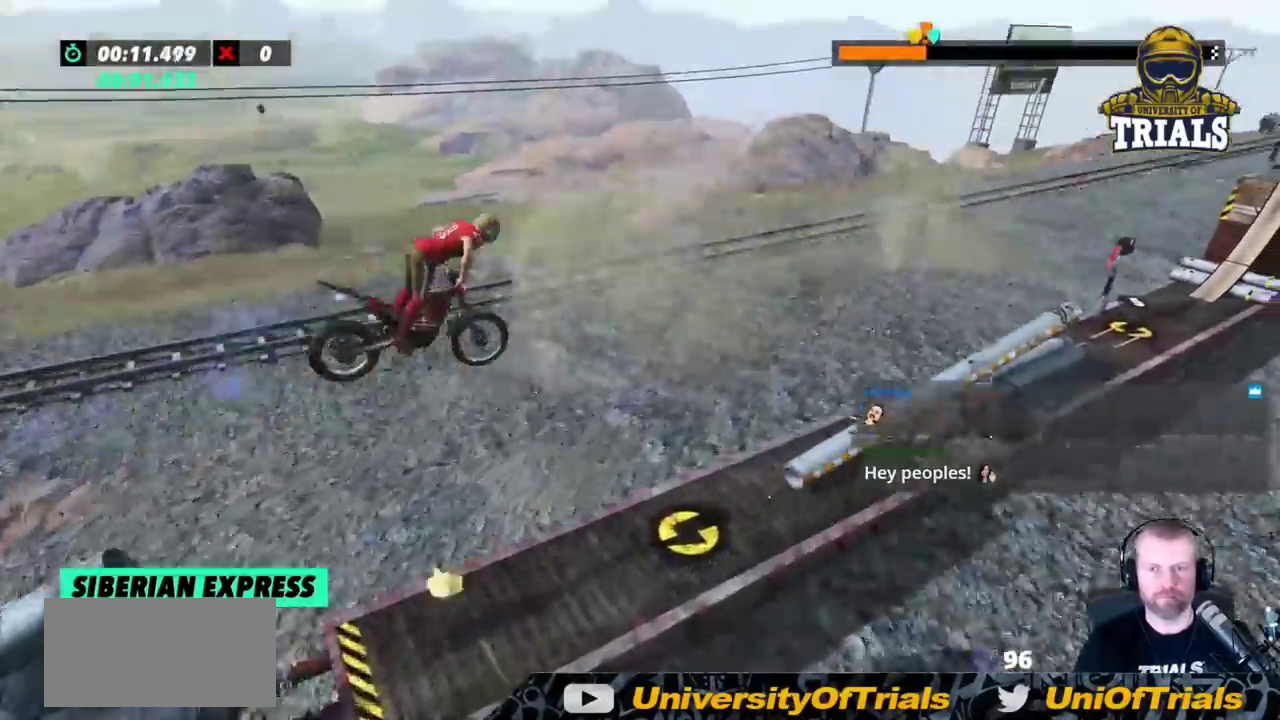
{"dt_ms": 500, "buttons": ["R2"], "left_stick": "left", "events": []}
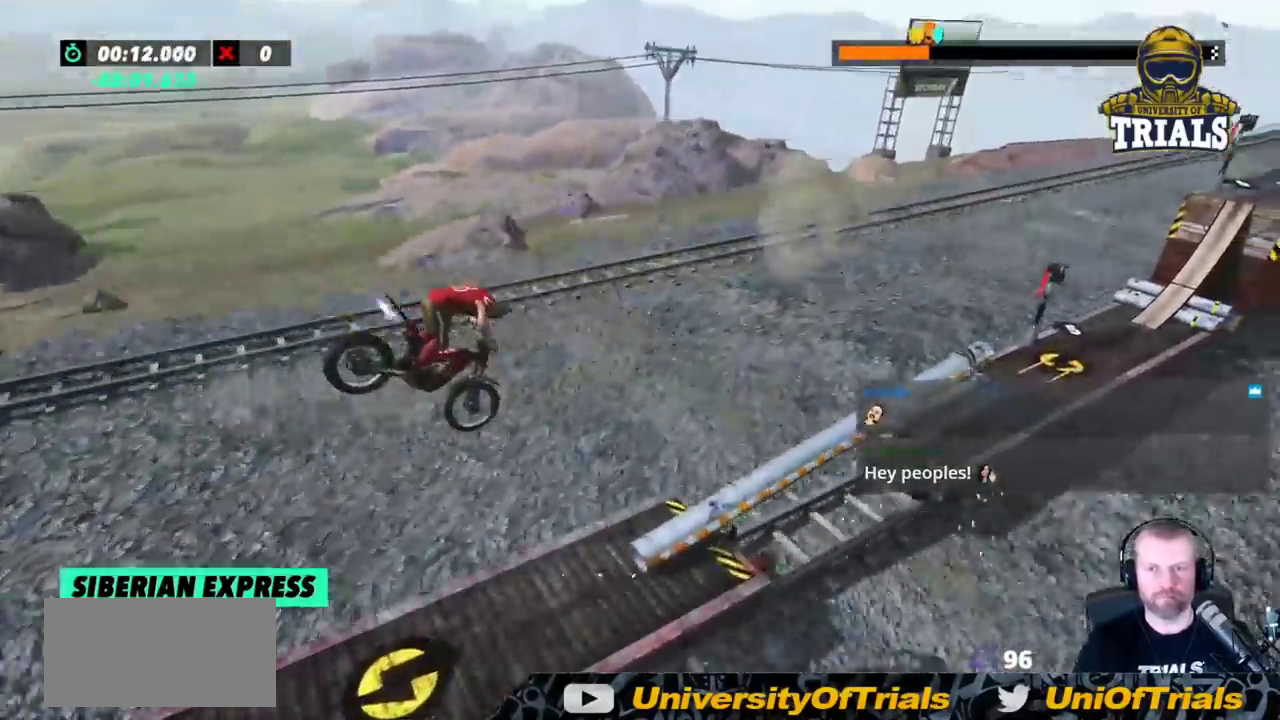
{"dt_ms": 500, "buttons": ["R2"], "left_stick": "center", "events": [[83, "left_stick", "center"]]}
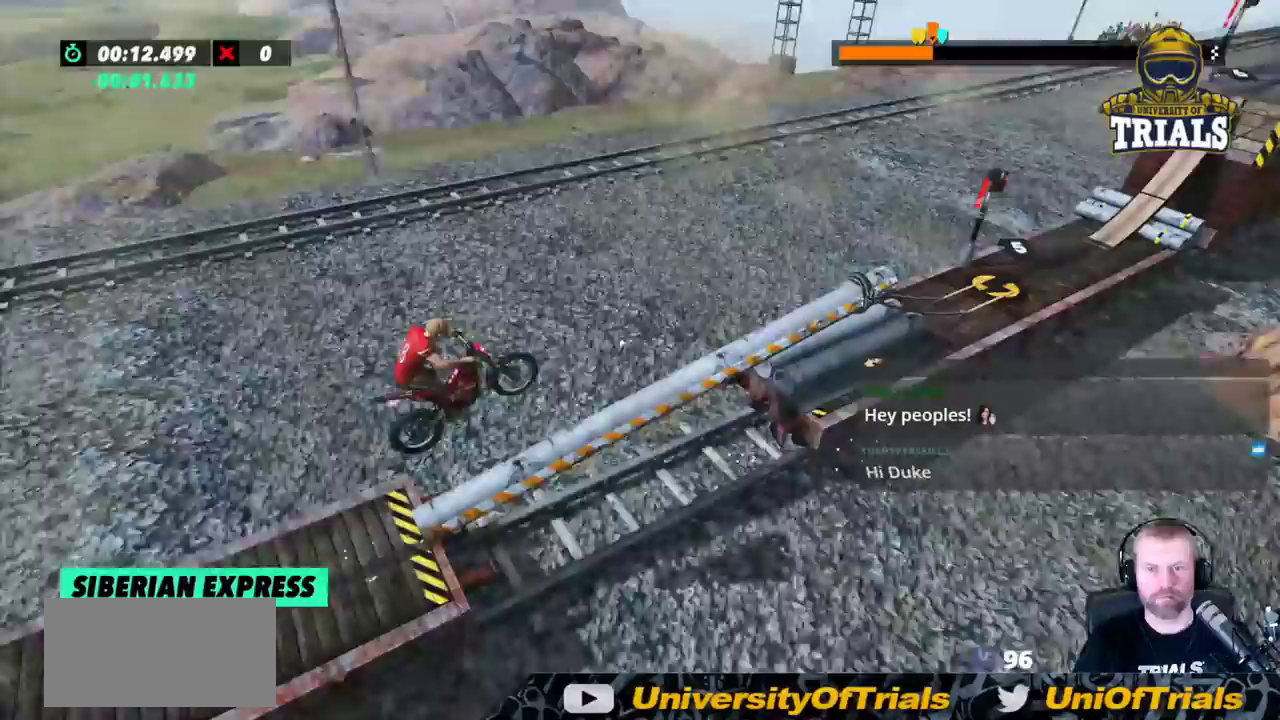
{"dt_ms": 500, "buttons": ["R2"], "left_stick": "center", "events": [[100, "left_stick", "right"], [183, "left_stick", "left"], [283, "left_stick", "center"]]}
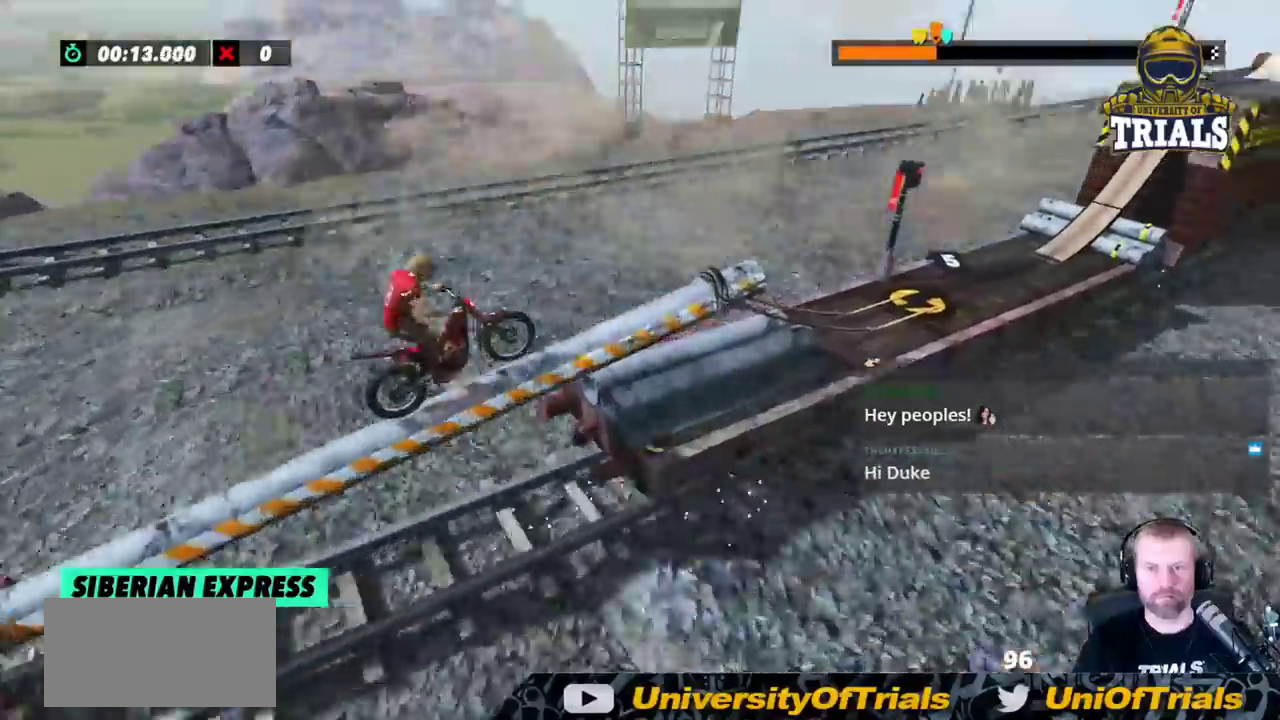
{"dt_ms": 500, "buttons": [], "left_stick": "left"}
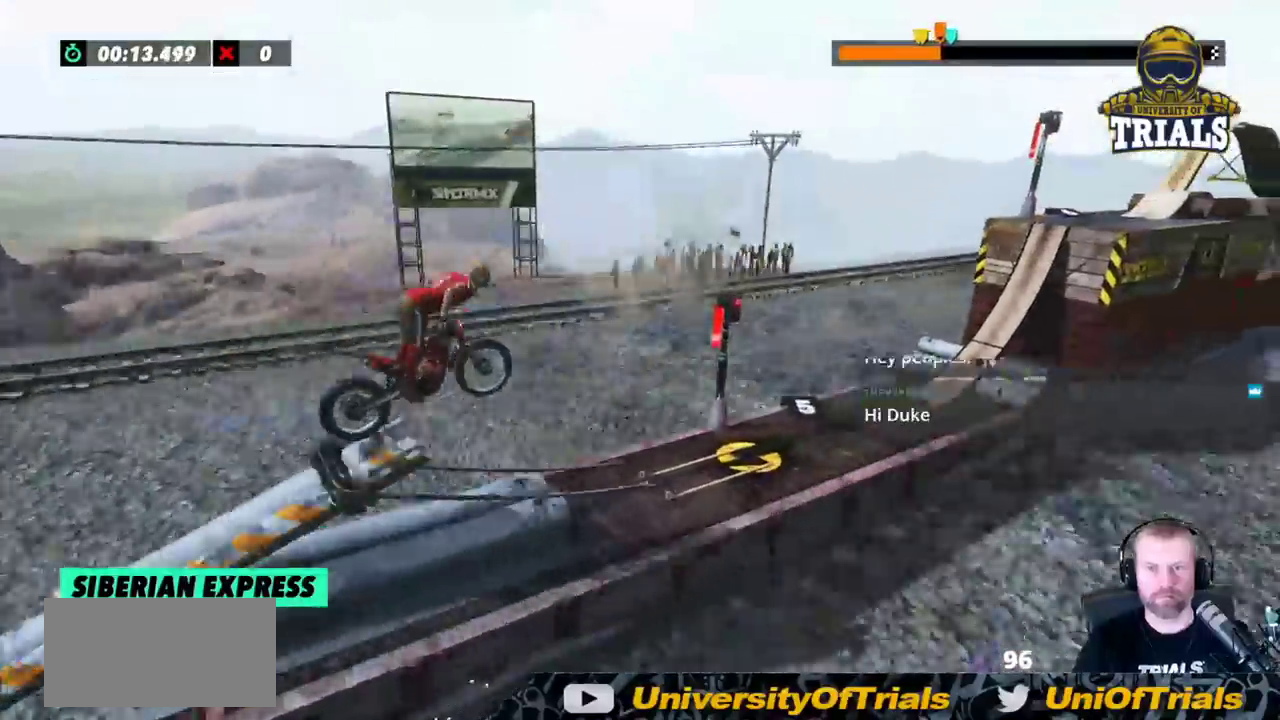
{"dt_ms": 500, "buttons": [], "left_stick": "left", "events": [[133, "left_stick", "center"], [333, "left_stick", "left"]]}